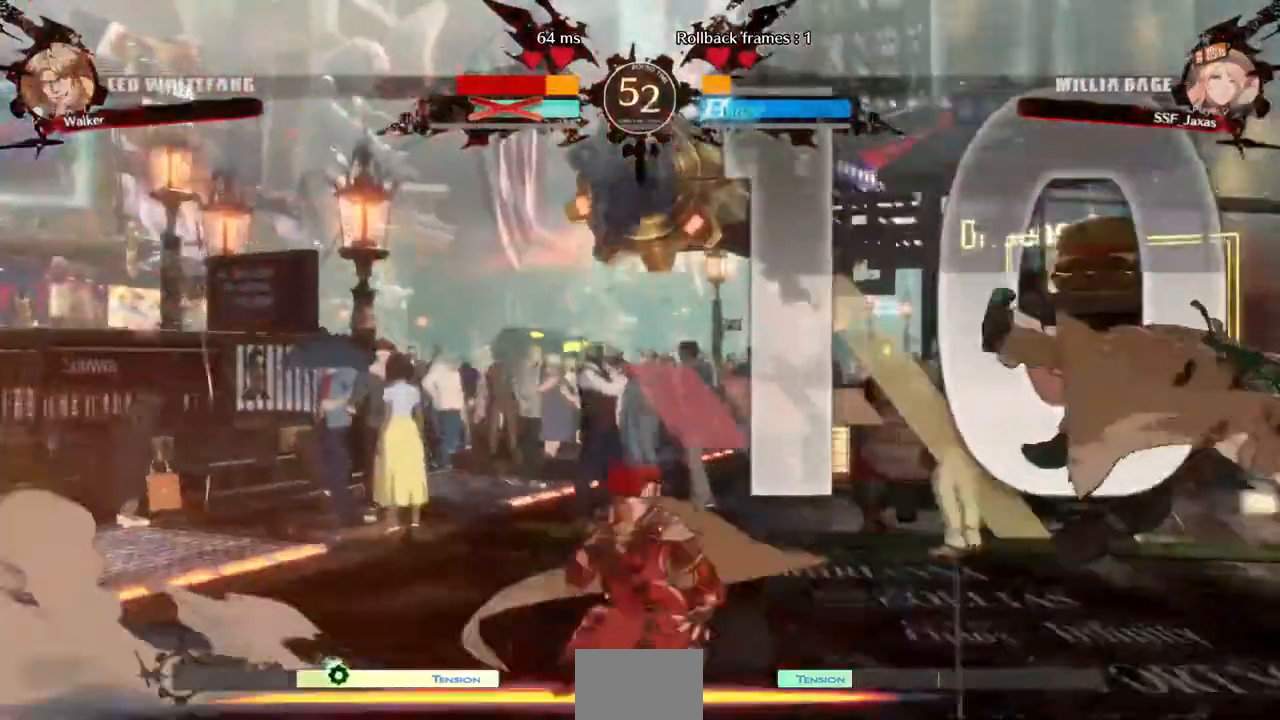
Gameplay with a controller (arcade stick); each line is a JSON object with the inputs held at the frame after it (dt_ms = milliseconds from this image to that frame). "events" lists button and stick changes between this image and that frame as [ms after this image, input, new state], when the widget could be followed in between. Not read: HOME L3 R3 other_buttons.
{"dt_ms": 480, "buttons": ["DPAD_DOWN"], "events": [[80, "TRIANGLE", "up"], [200, "R1", "down"], [400, "R1", "up"]]}
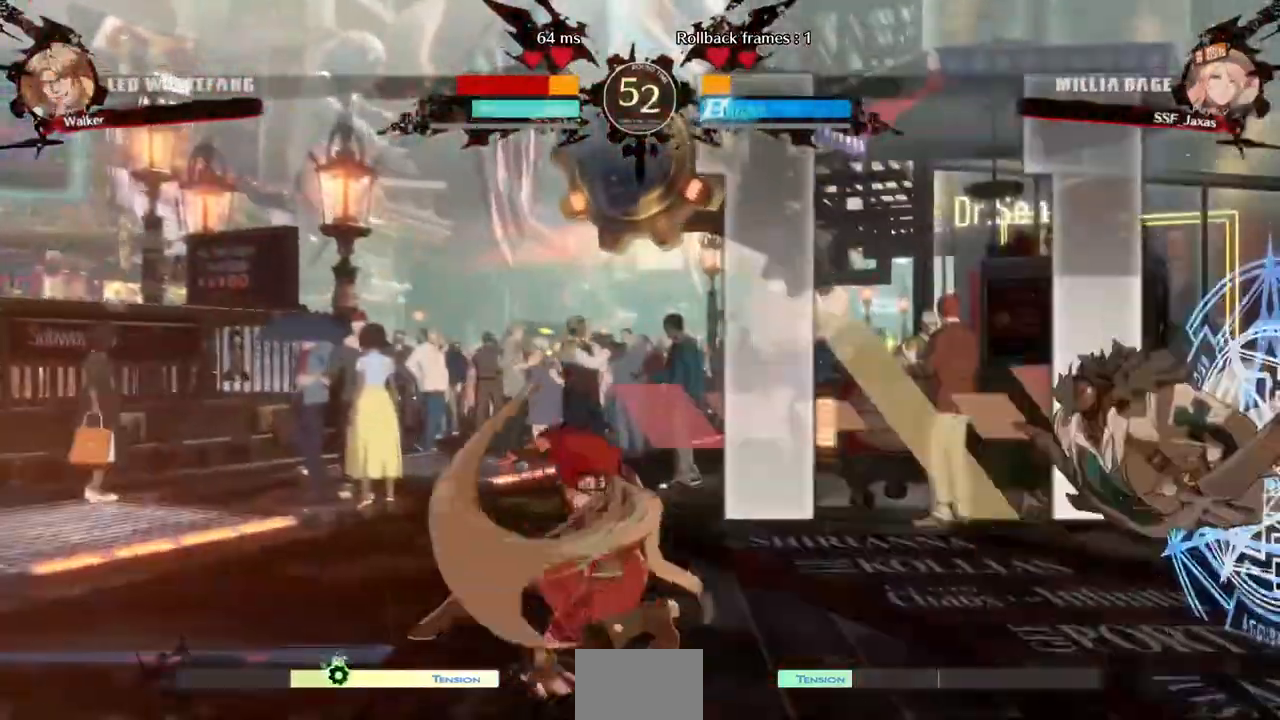
{"dt_ms": 1000, "buttons": ["DPAD_DOWN", "DPAD_LEFT"]}
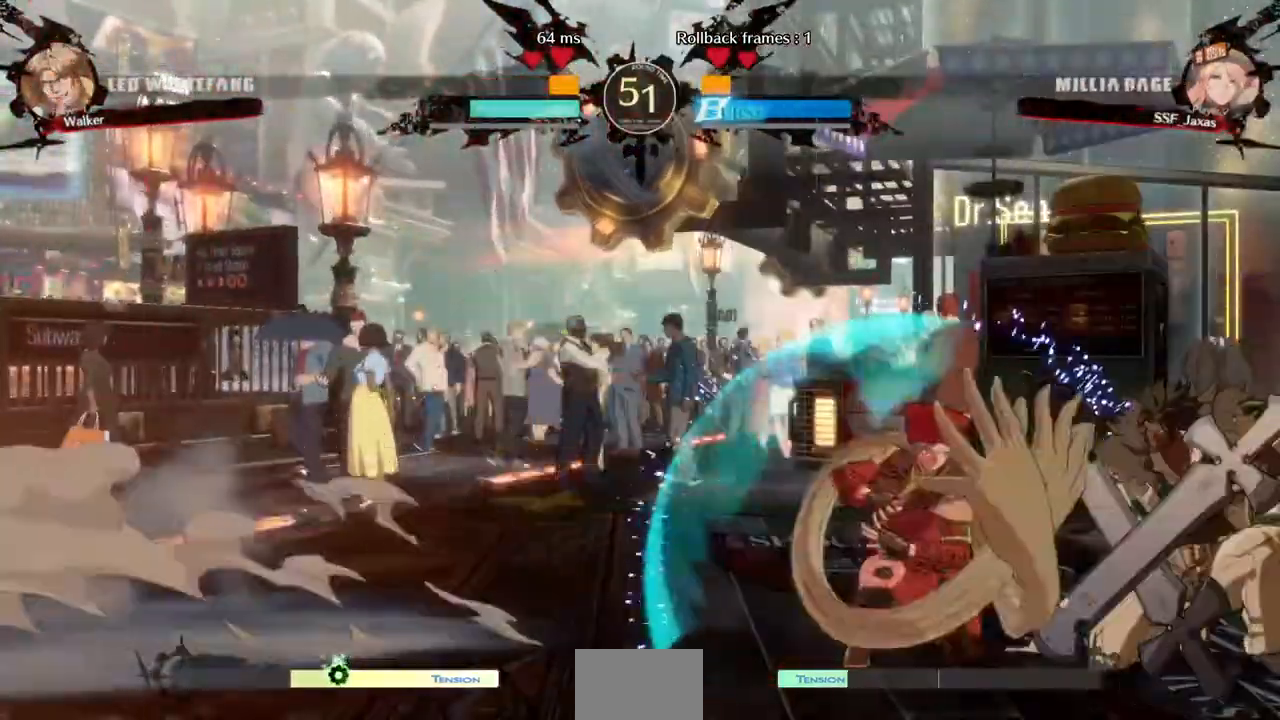
{"dt_ms": 520, "buttons": ["DPAD_RIGHT"], "events": [[120, "DPAD_DOWN", "up"], [120, "DPAD_LEFT", "up"], [120, "DPAD_RIGHT", "down"]]}
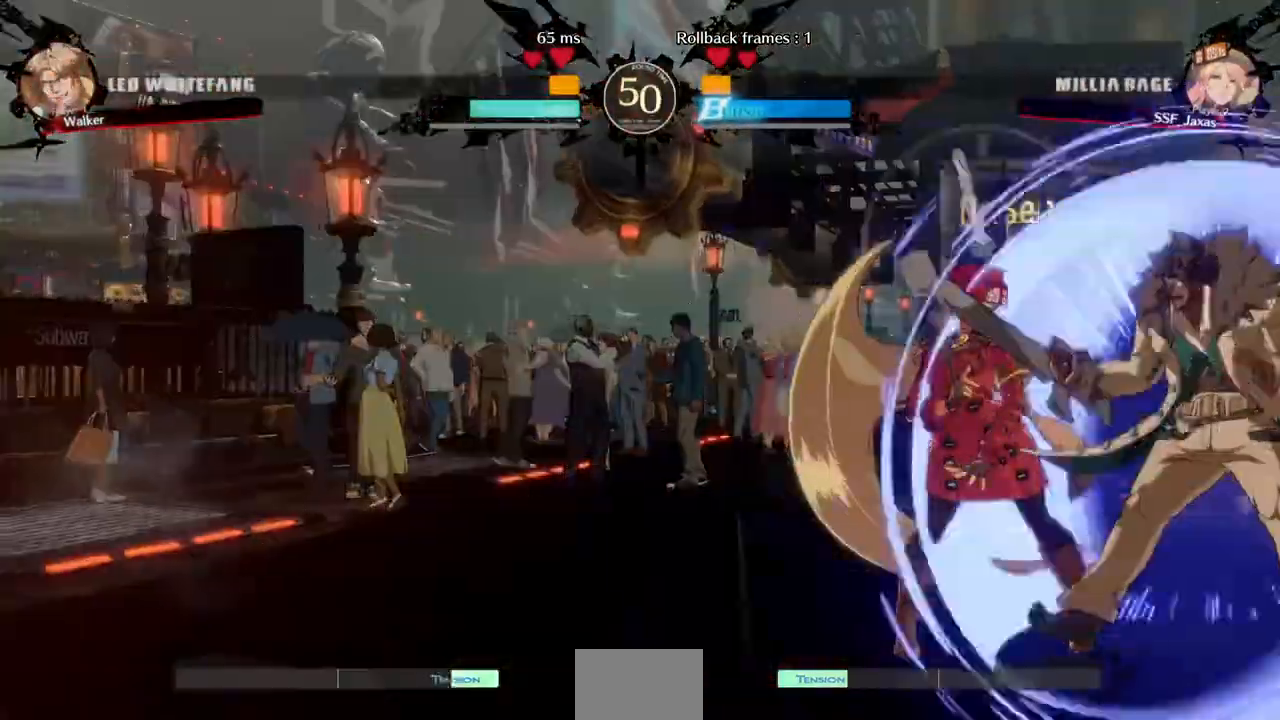
{"dt_ms": 480, "buttons": ["DPAD_RIGHT"], "events": [[360, "R2", "down"], [480, "R2", "up"]]}
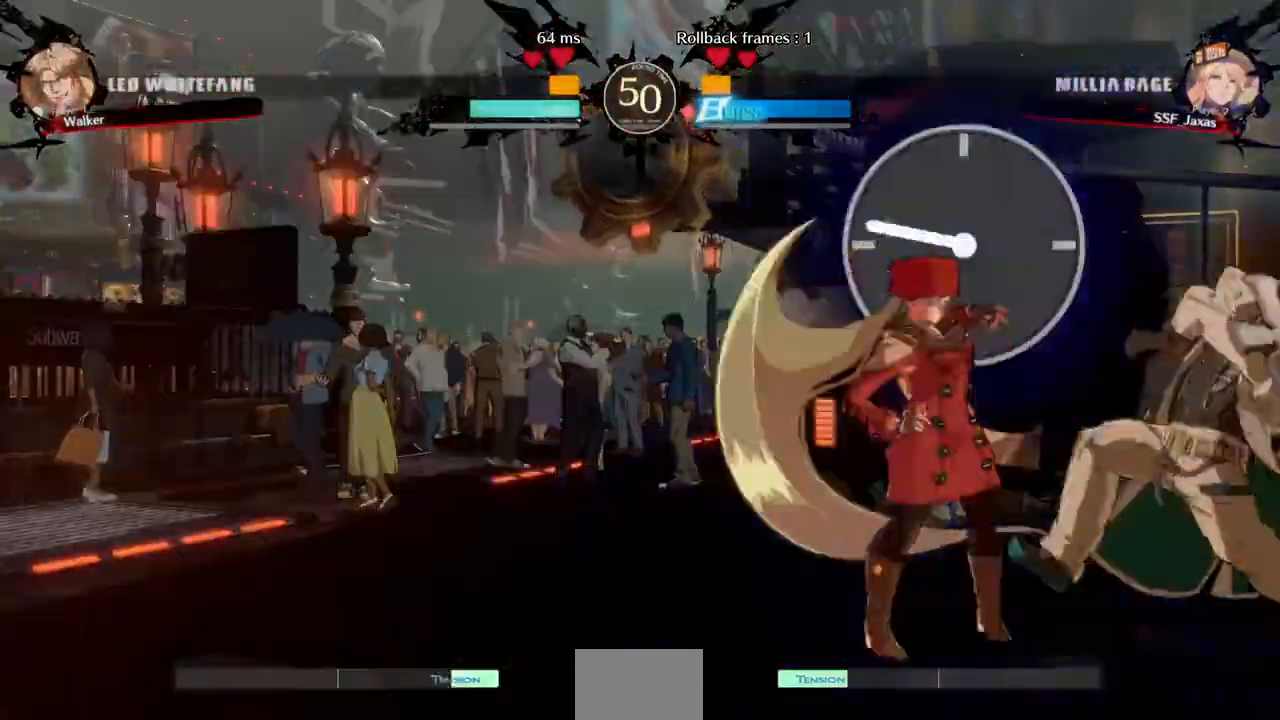
{"dt_ms": 520, "buttons": ["DPAD_LEFT"], "events": [[40, "R2", "down"], [320, "DPAD_DOWN", "down"], [320, "DPAD_RIGHT", "up"], [320, "R2", "up"], [400, "DPAD_LEFT", "down"], [480, "DPAD_DOWN", "up"]]}
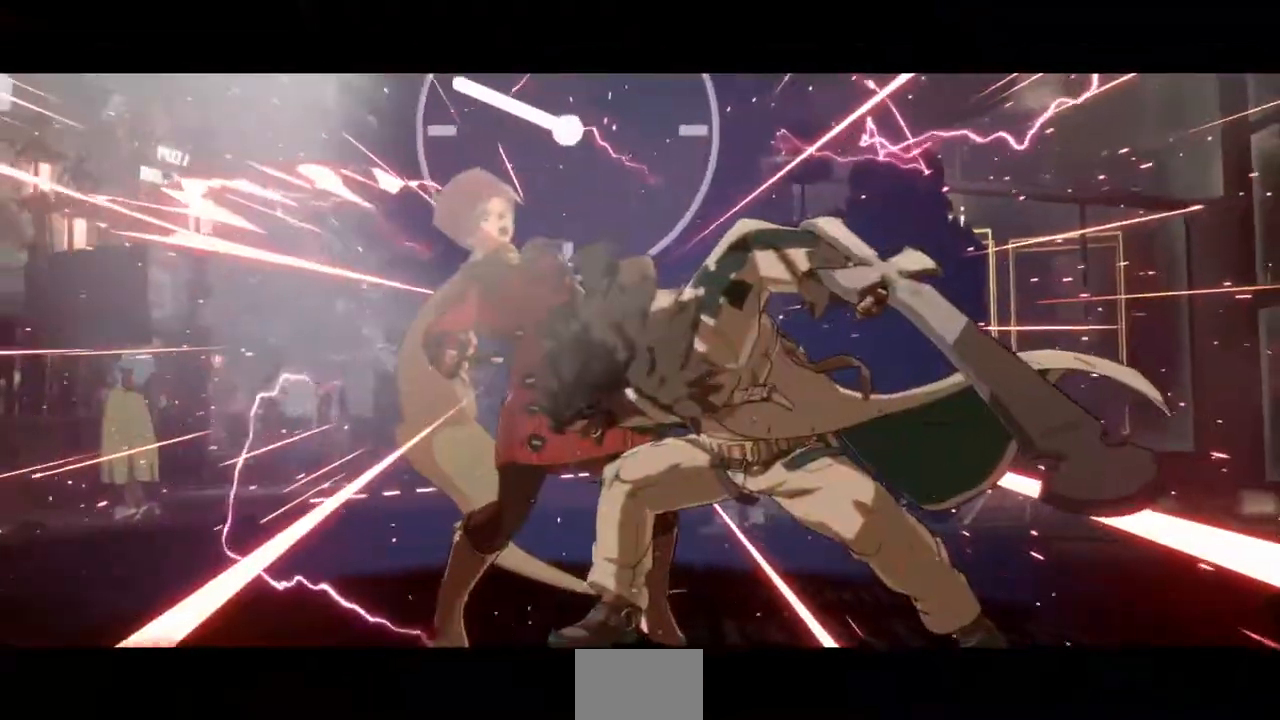
{"dt_ms": 480, "buttons": ["SQUARE"], "events": [[160, "DPAD_LEFT", "up"], [360, "SQUARE", "down"]]}
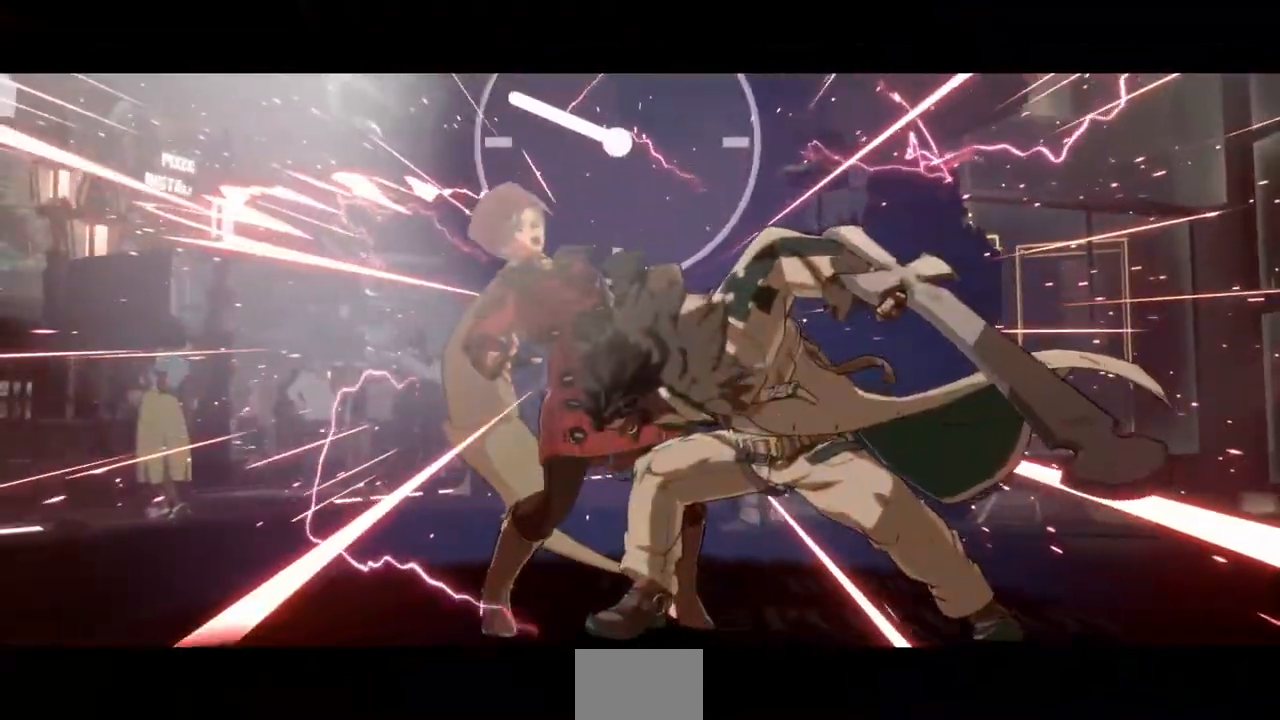
{"dt_ms": 1000, "buttons": ["CROSS", "SQUARE", "TRIANGLE", "R1"], "events": [[40, "SQUARE", "up"], [240, "SQUARE", "down"], [360, "SQUARE", "up"], [400, "SQUARE", "down"], [440, "CROSS", "down"], [440, "R1", "down"], [440, "TRIANGLE", "down"], [520, "CROSS", "up"], [520, "R1", "up"], [520, "SQUARE", "up"], [520, "TRIANGLE", "up"], [640, "R1", "down"], [640, "SQUARE", "down"], [640, "TRIANGLE", "down"], [680, "CROSS", "down"], [720, "R1", "up"], [720, "SQUARE", "up"], [720, "TRIANGLE", "up"], [760, "CROSS", "up"], [880, "R1", "down"], [880, "SQUARE", "down"], [880, "TRIANGLE", "down"], [920, "CROSS", "down"]]}
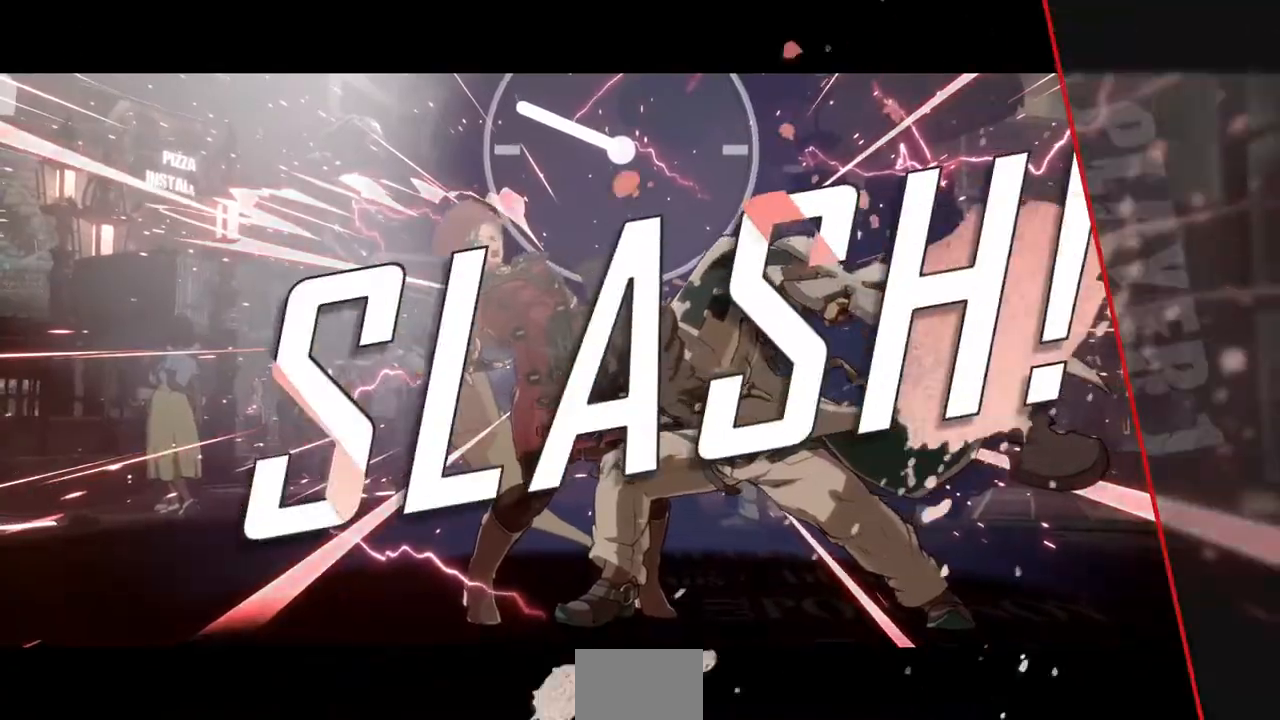
{"dt_ms": 520, "buttons": ["DPAD_RIGHT"], "events": [[40, "CROSS", "up"], [40, "R1", "up"], [40, "SQUARE", "up"], [40, "TRIANGLE", "up"], [200, "SQUARE", "down"], [240, "CROSS", "down"], [240, "R1", "down"], [240, "TRIANGLE", "down"], [280, "R1", "up"], [320, "CROSS", "up"], [320, "SQUARE", "up"], [320, "TRIANGLE", "up"], [440, "CROSS", "down"], [440, "R1", "down"], [440, "SQUARE", "down"], [440, "TRIANGLE", "down"], [520, "CROSS", "up"], [520, "DPAD_RIGHT", "down"], [520, "R1", "up"], [520, "SQUARE", "up"], [520, "TRIANGLE", "up"]]}
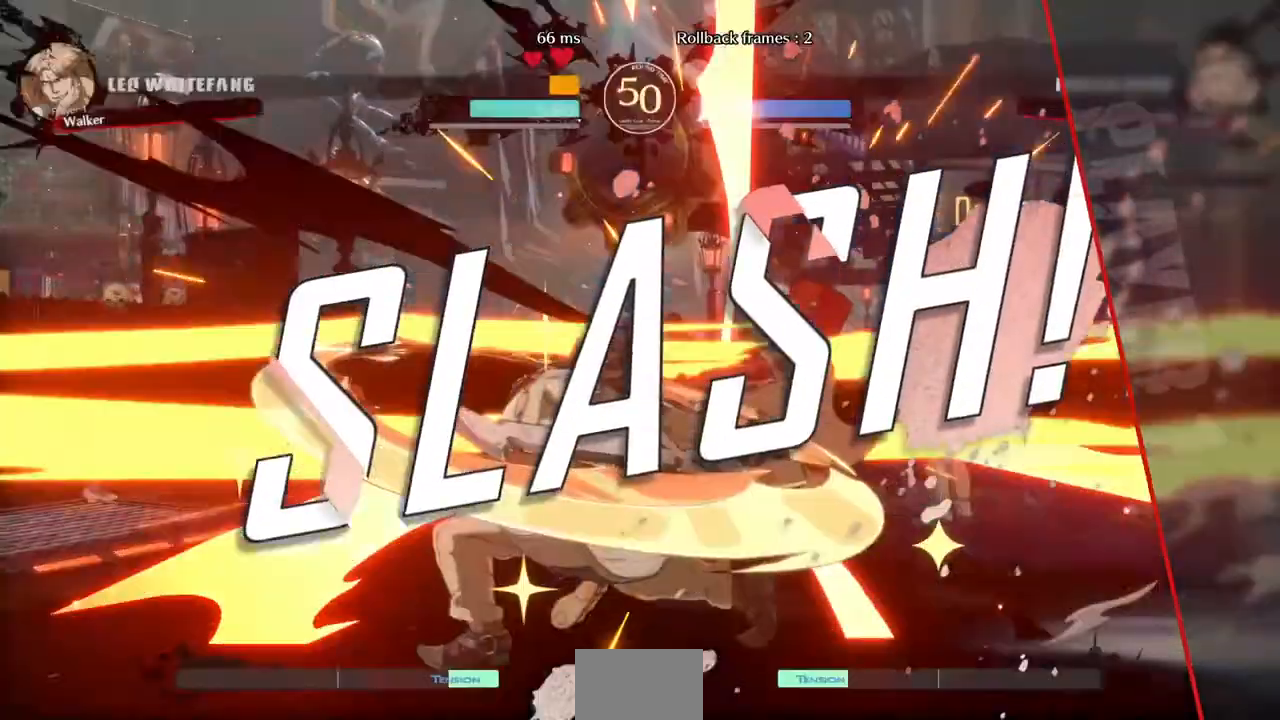
{"dt_ms": 480, "buttons": [], "events": [[120, "DPAD_RIGHT", "up"], [120, "DPAD_UP", "down"], [120, "R1", "down"], [200, "DPAD_LEFT", "down"], [240, "R1", "up"], [280, "DPAD_LEFT", "up"], [280, "DPAD_UP", "up"]]}
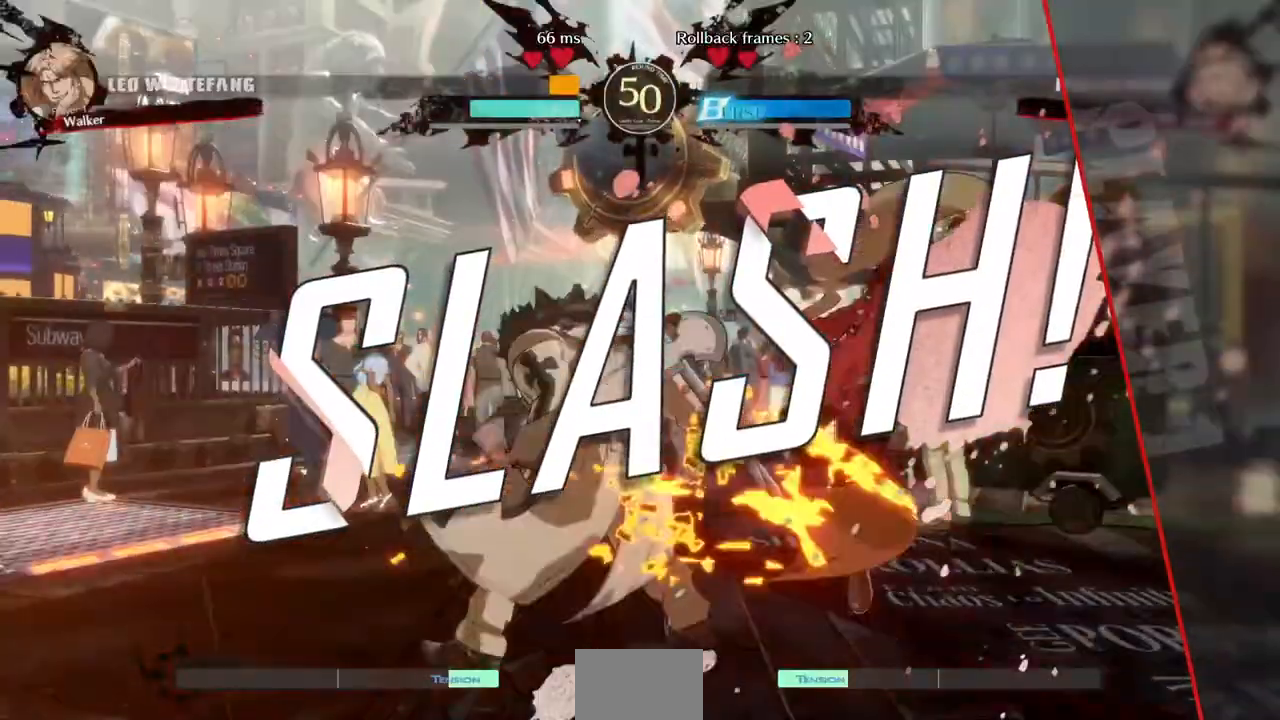
{"dt_ms": 520, "buttons": ["CROSS", "SQUARE", "TRIANGLE", "R1", "DPAD_UP", "DPAD_RIGHT"]}
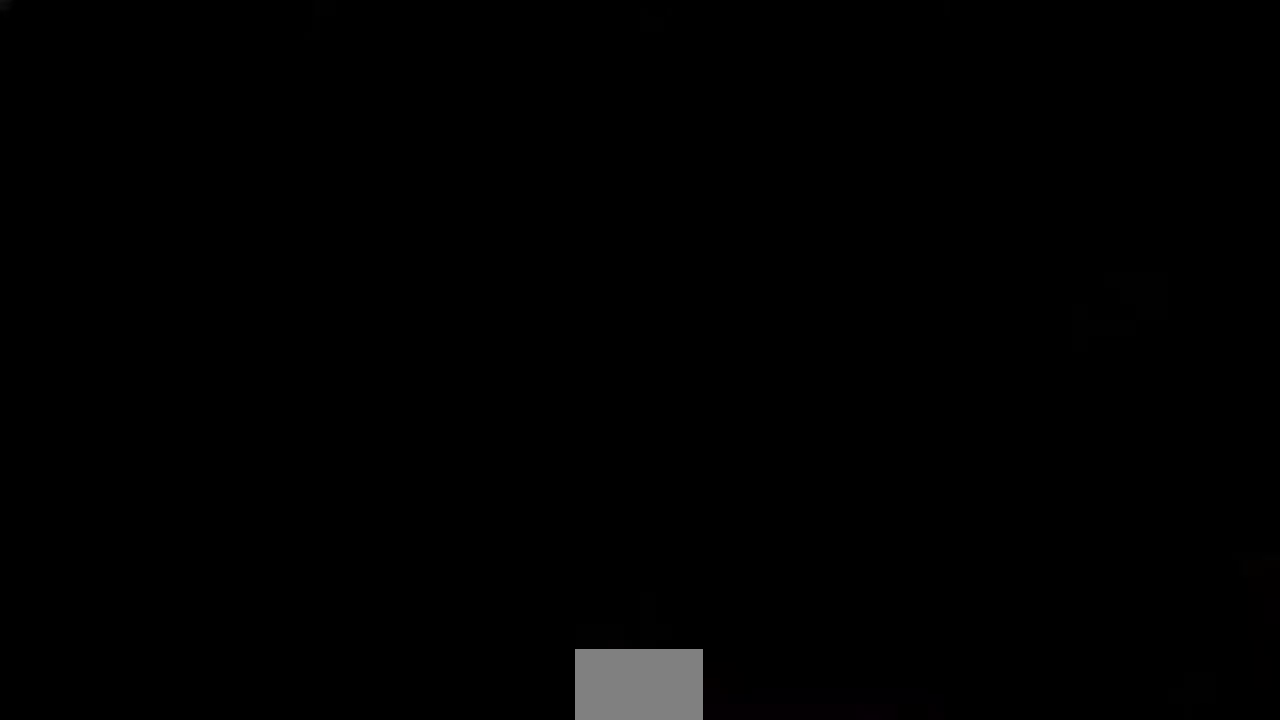
{"dt_ms": 480, "buttons": ["DPAD_DOWN", "DPAD_LEFT"]}
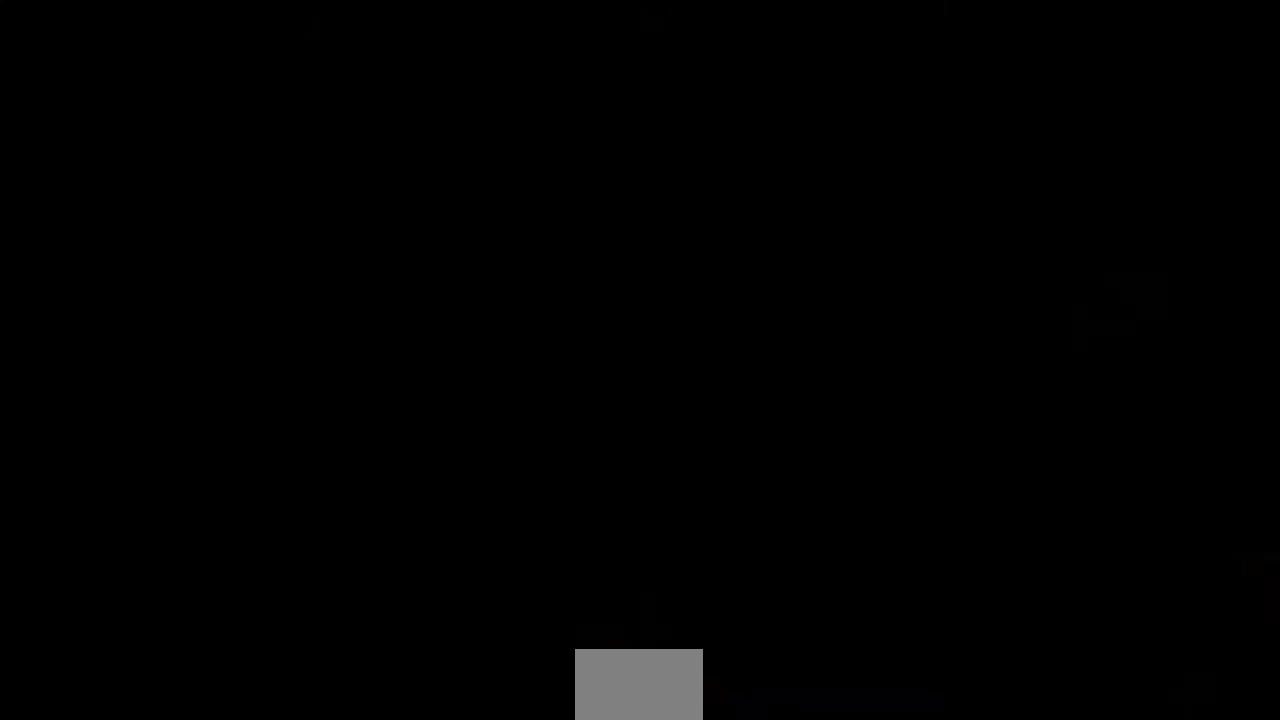
{"dt_ms": 520, "buttons": [], "events": [[120, "DPAD_DOWN", "up"], [440, "DPAD_LEFT", "up"]]}
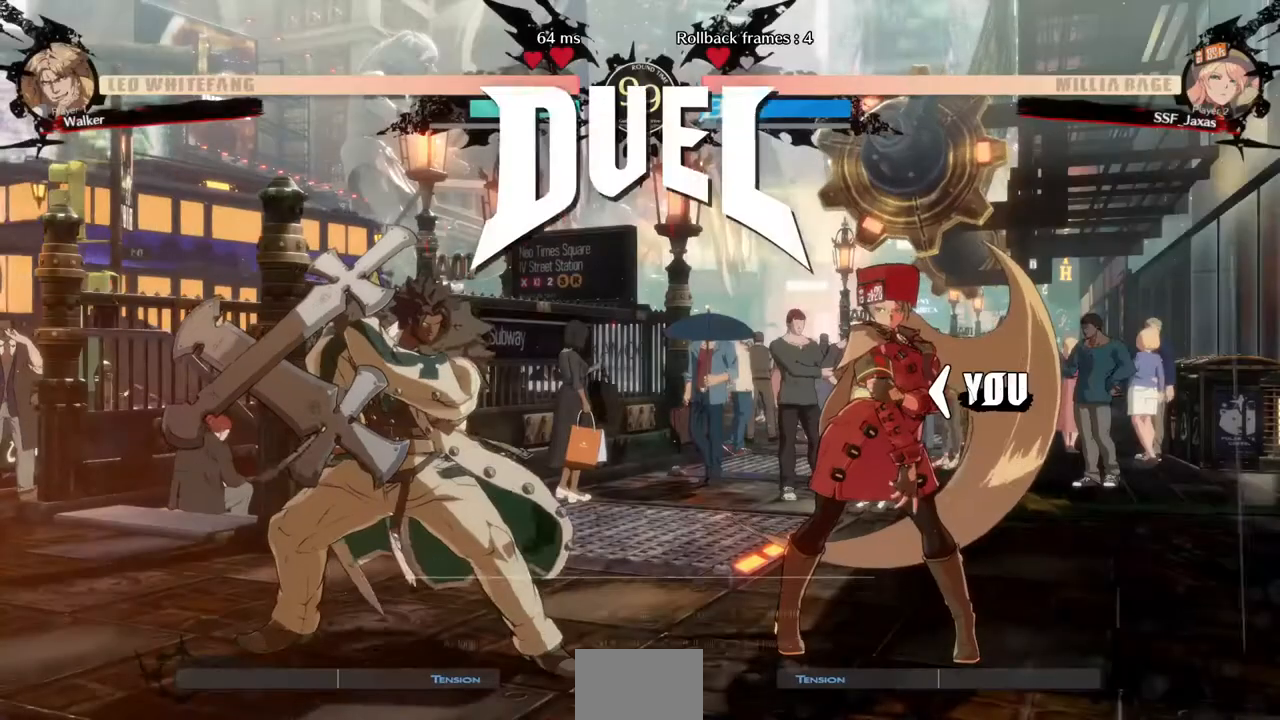
{"dt_ms": 480, "buttons": ["DPAD_DOWN", "DPAD_LEFT"], "events": [[120, "DPAD_LEFT", "down"], [160, "DPAD_DOWN", "down"], [240, "DPAD_LEFT", "up"], [320, "DPAD_DOWN", "up"], [320, "DPAD_RIGHT", "down"], [440, "DPAD_DOWN", "down"], [440, "DPAD_RIGHT", "up"], [480, "DPAD_LEFT", "down"]]}
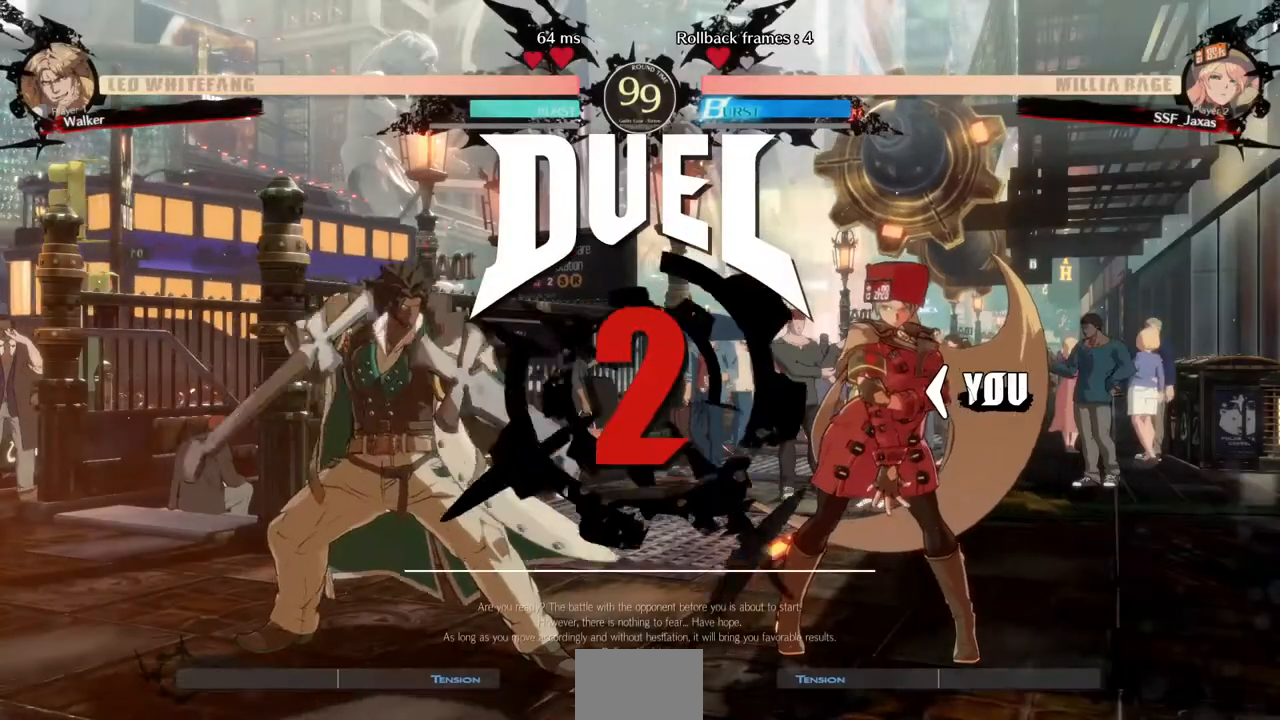
{"dt_ms": 520, "buttons": [], "events": [[120, "R1", "down"], [120, "SQUARE", "down"], [120, "TRIANGLE", "down"], [160, "DPAD_LEFT", "up"], [200, "DPAD_DOWN", "up"], [200, "DPAD_RIGHT", "down"], [240, "R1", "up"], [240, "SQUARE", "up"], [240, "TRIANGLE", "up"], [440, "DPAD_RIGHT", "up"]]}
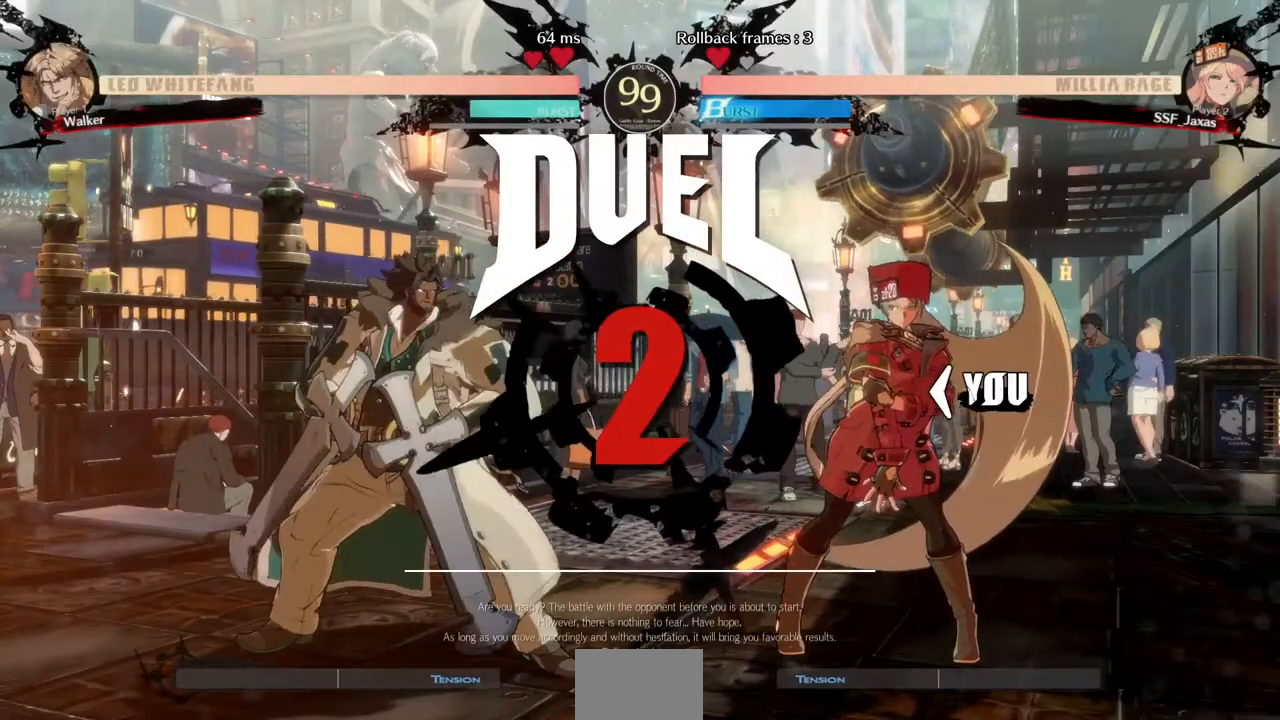
{"dt_ms": 480, "buttons": ["DPAD_DOWN"], "events": [[360, "DPAD_DOWN", "down"]]}
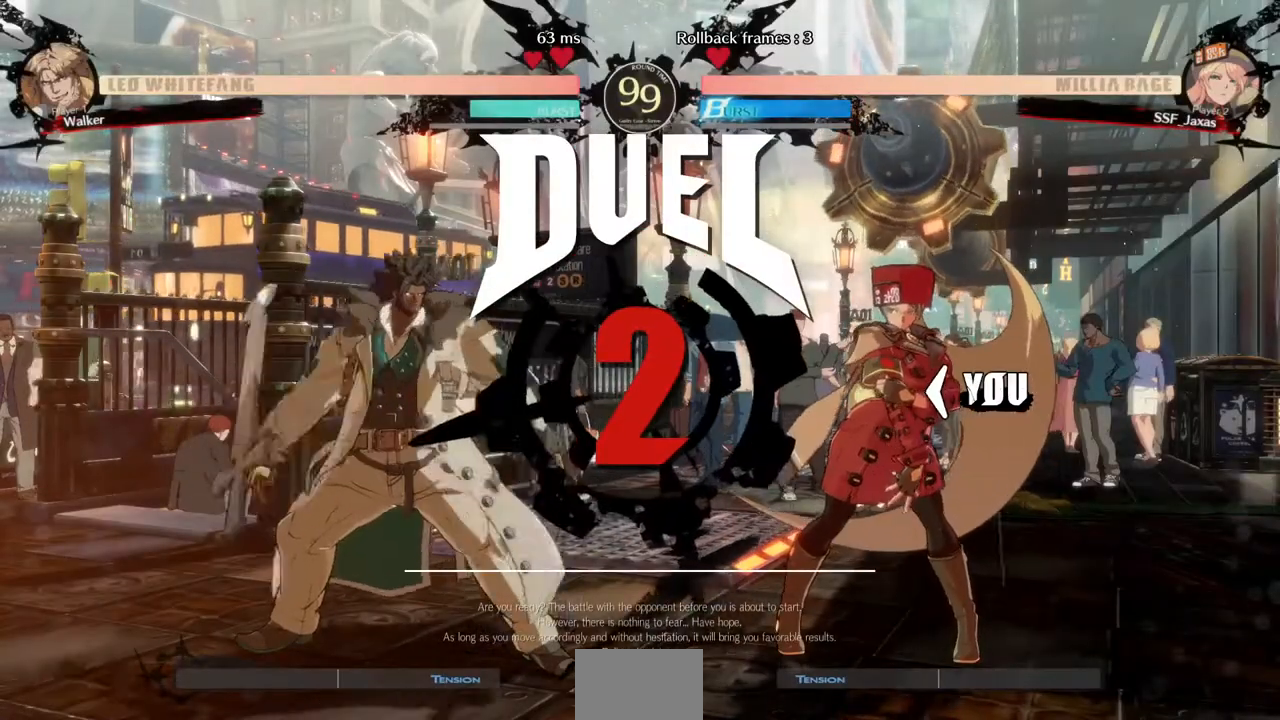
{"dt_ms": 520, "buttons": [], "events": [[40, "DPAD_DOWN", "up"], [40, "DPAD_RIGHT", "down"], [160, "DPAD_RIGHT", "up"]]}
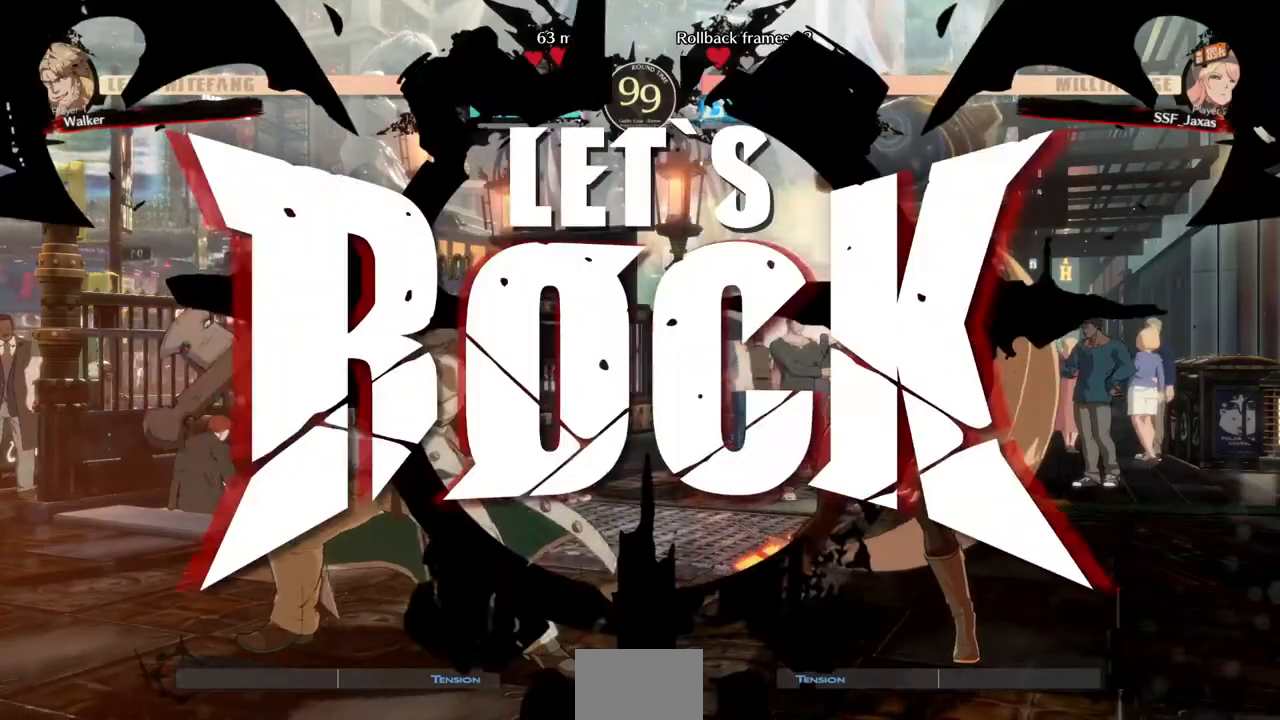
{"dt_ms": 480, "buttons": ["DPAD_UP"], "events": [[480, "DPAD_UP", "down"]]}
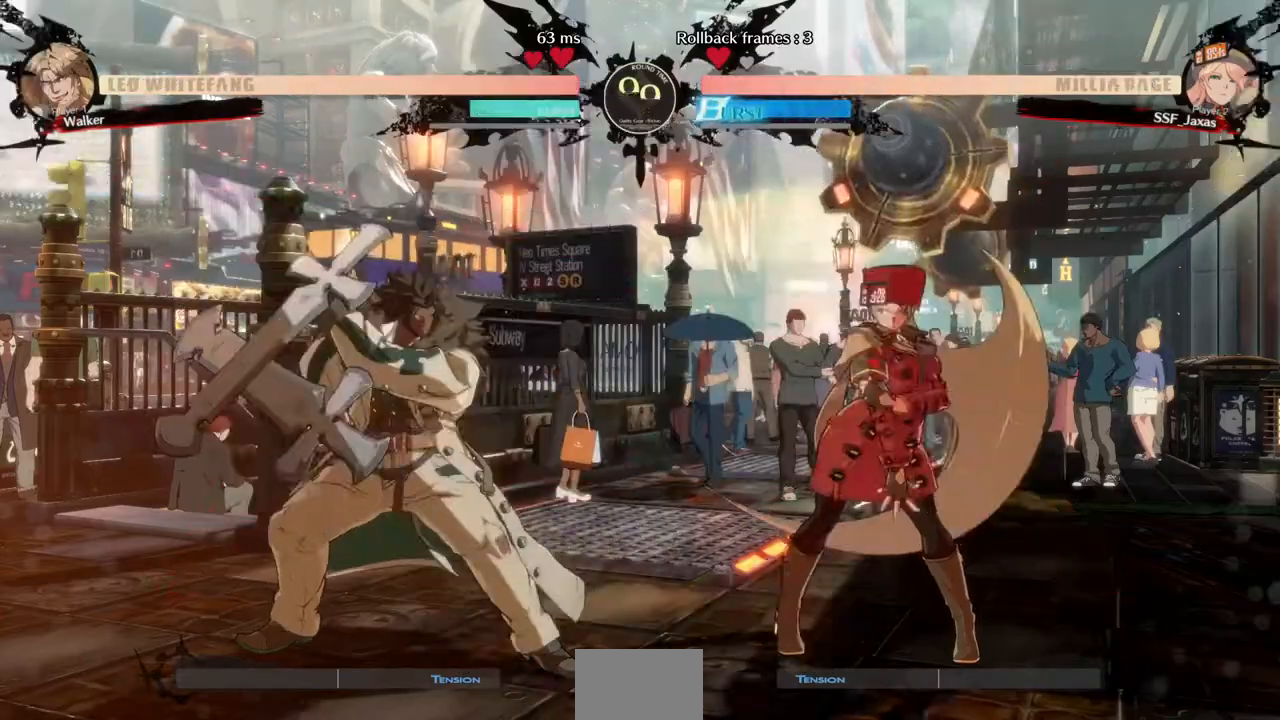
{"dt_ms": 520, "buttons": ["DPAD_RIGHT"], "events": [[120, "DPAD_RIGHT", "down"], [120, "DPAD_UP", "up"], [440, "TRIANGLE", "down"], [520, "TRIANGLE", "up"]]}
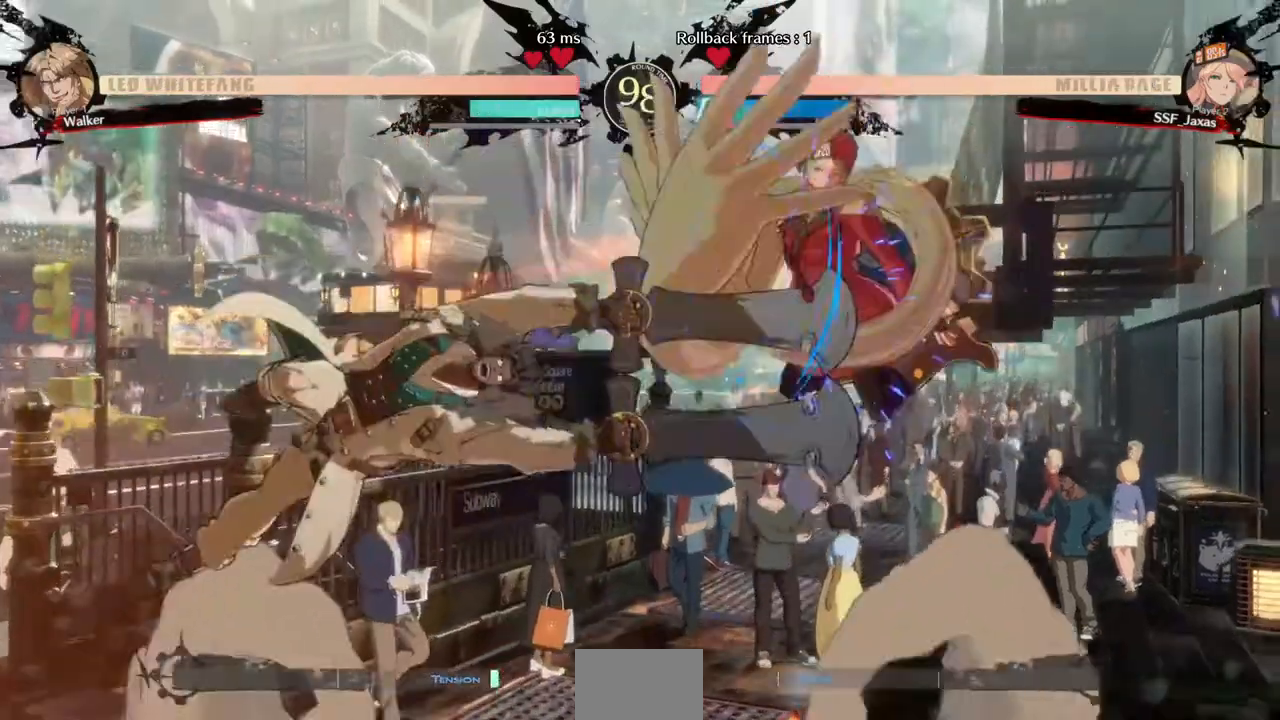
{"dt_ms": 1000, "buttons": ["DPAD_LEFT"], "events": [[360, "DPAD_RIGHT", "up"], [560, "DPAD_RIGHT", "down"], [1000, "DPAD_LEFT", "down"], [1000, "DPAD_RIGHT", "up"]]}
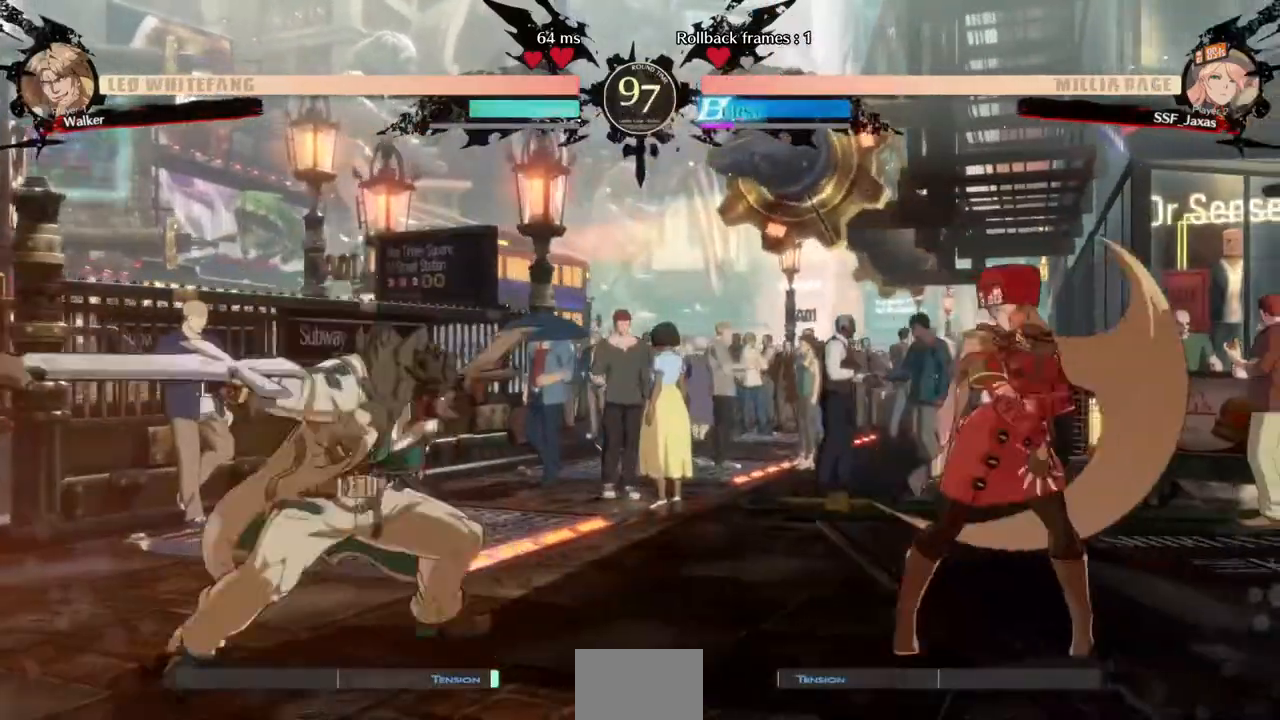
{"dt_ms": 480, "buttons": ["DPAD_RIGHT"], "events": [[160, "DPAD_LEFT", "up"], [200, "DPAD_RIGHT", "down"]]}
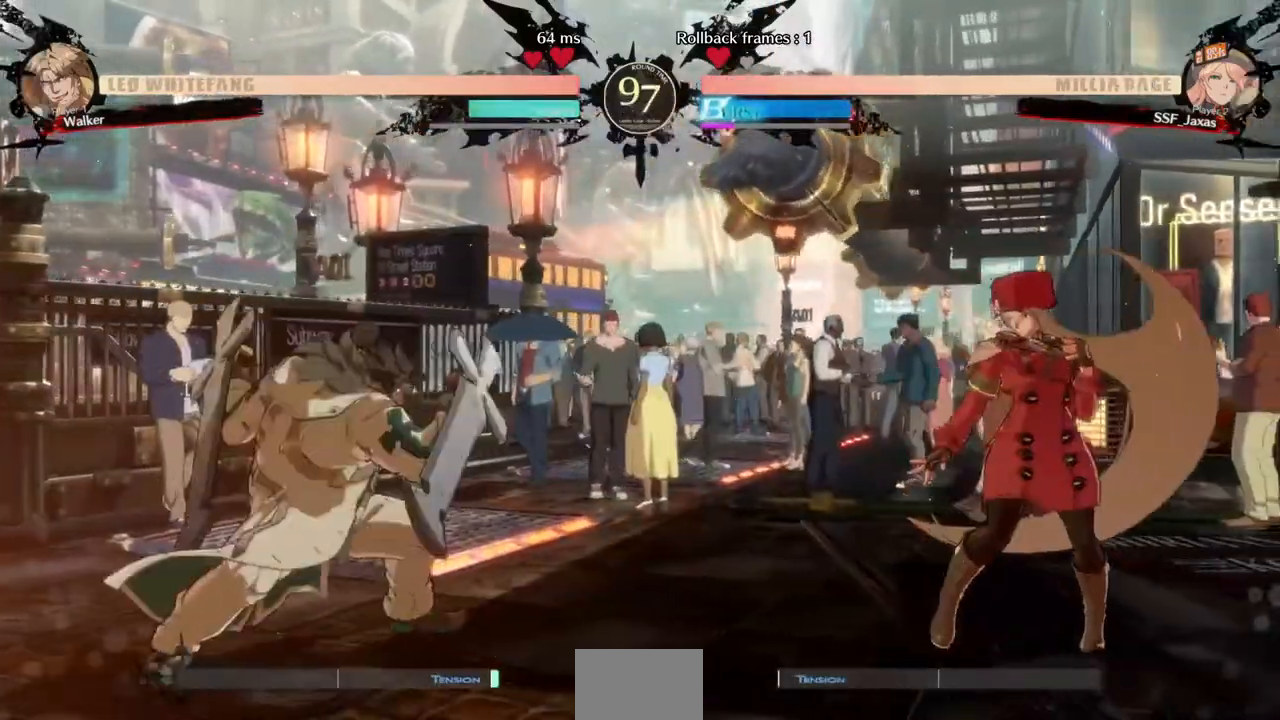
{"dt_ms": 520, "buttons": [], "events": [[40, "DPAD_LEFT", "down"], [40, "DPAD_RIGHT", "up"], [120, "DPAD_LEFT", "up"], [200, "DPAD_LEFT", "down"], [240, "DPAD_UP", "down"], [320, "DPAD_LEFT", "up"], [360, "DPAD_UP", "up"], [360, "L1", "down"], [440, "L1", "up"]]}
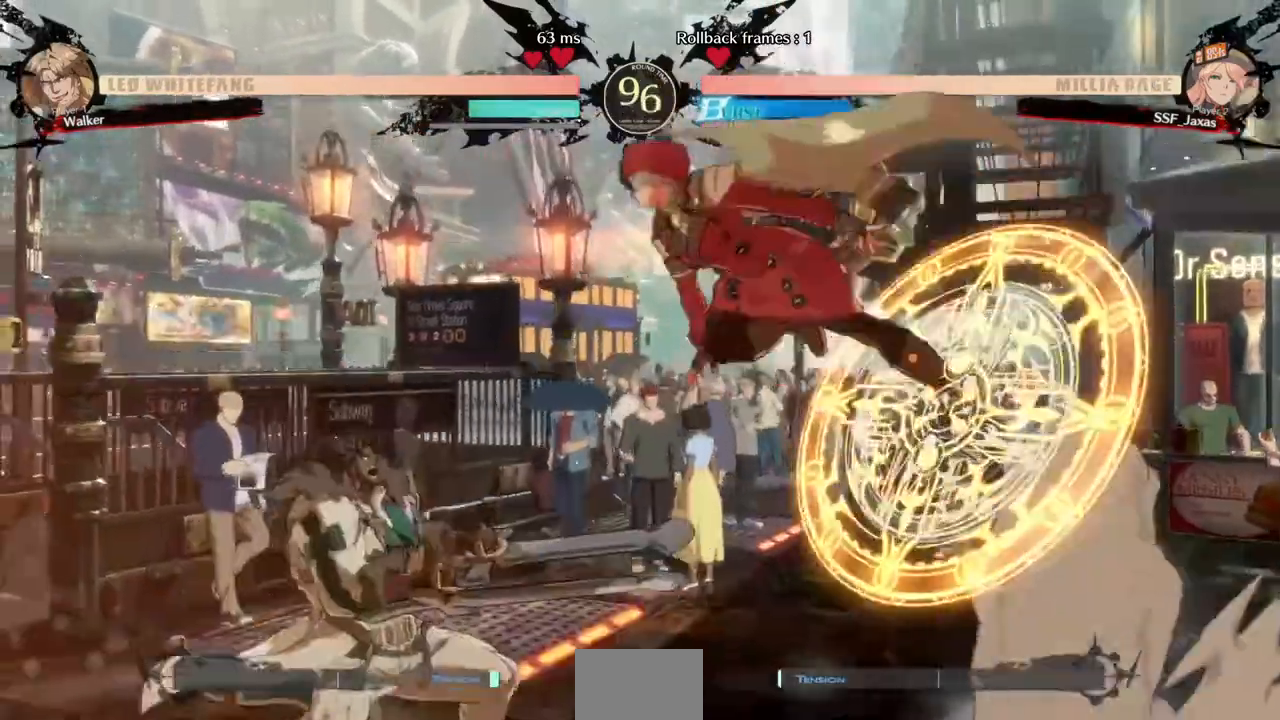
{"dt_ms": 480, "buttons": [], "events": [[280, "TRIANGLE", "down"], [400, "TRIANGLE", "up"]]}
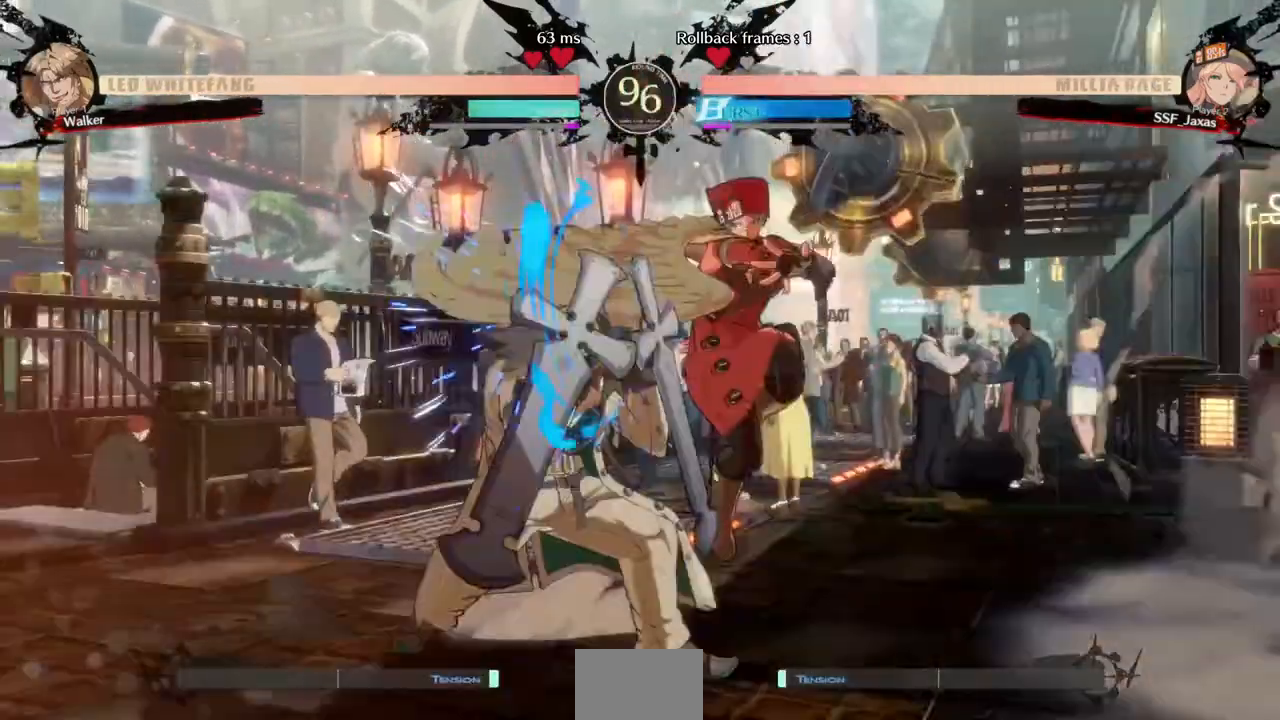
{"dt_ms": 520, "buttons": ["R2", "DPAD_DOWN"], "events": [[120, "DPAD_LEFT", "down"], [240, "DPAD_DOWN", "down"], [320, "SQUARE", "down"], [400, "DPAD_LEFT", "up"], [440, "SQUARE", "up"], [520, "R2", "down"]]}
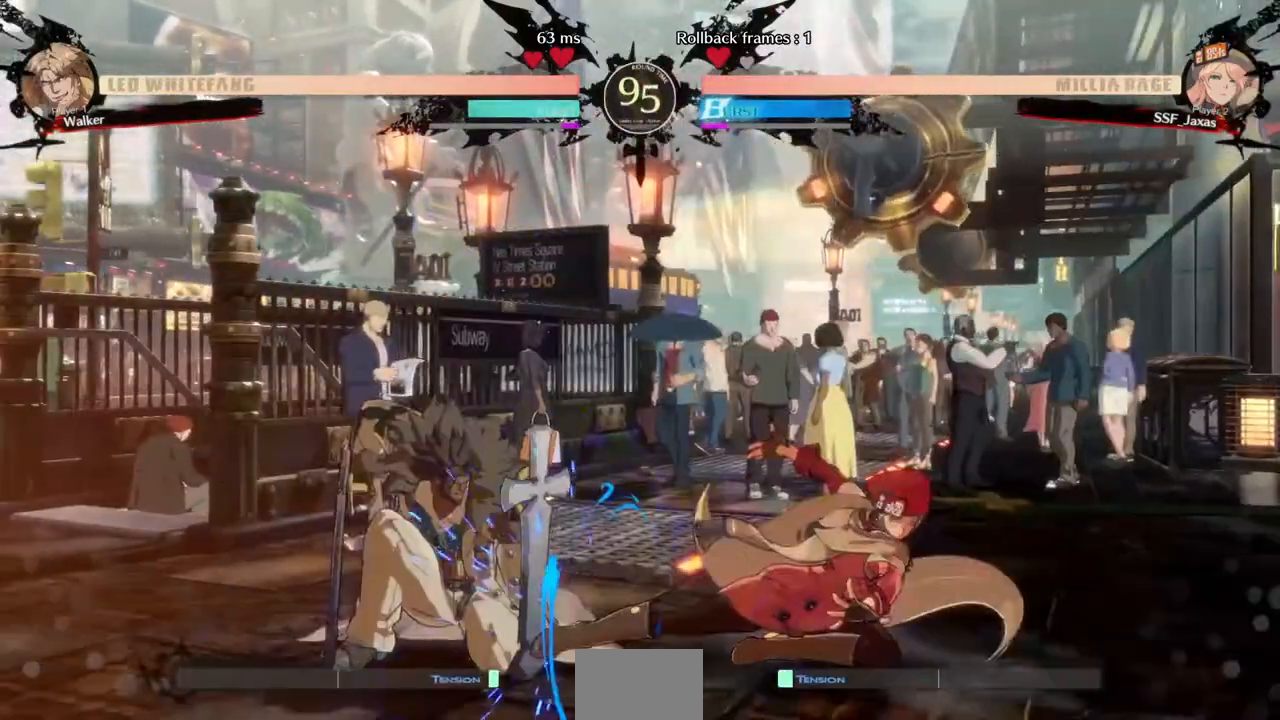
{"dt_ms": 480, "buttons": [], "events": [[120, "DPAD_DOWN", "up"], [120, "R2", "up"]]}
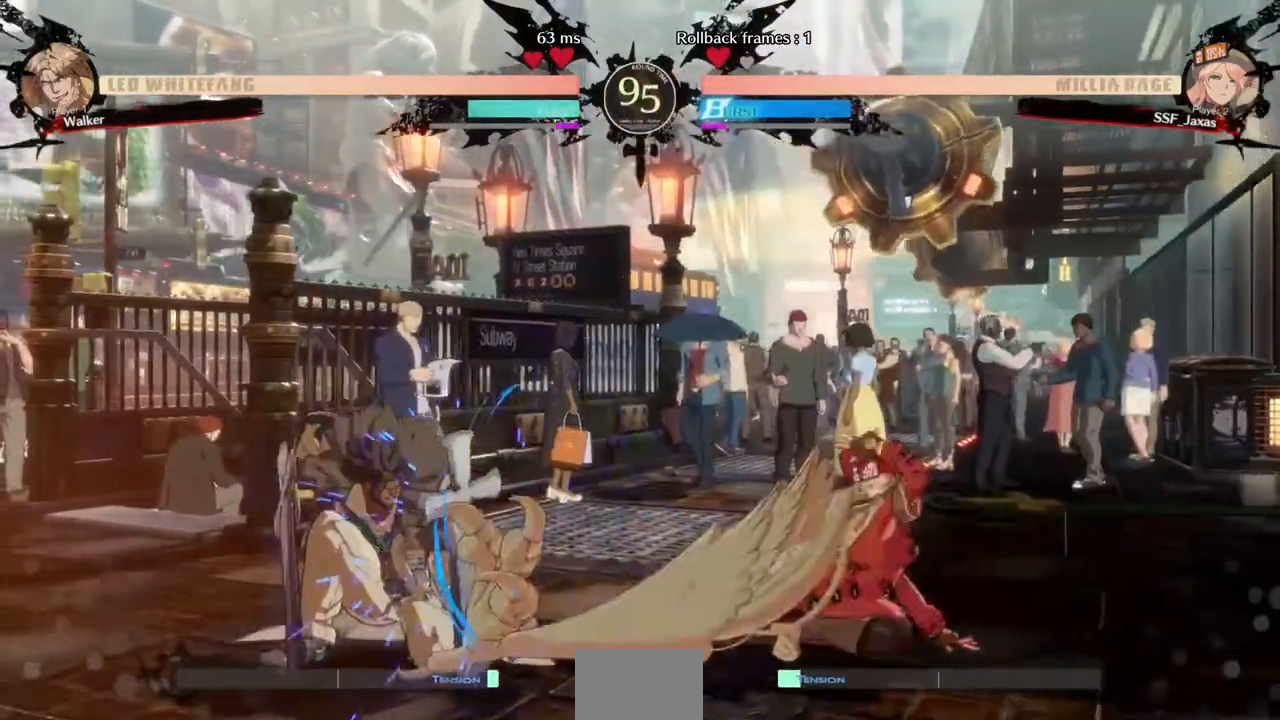
{"dt_ms": 520, "buttons": ["DPAD_RIGHT"], "events": [[40, "DPAD_DOWN", "down"], [40, "DPAD_LEFT", "down"], [160, "DPAD_DOWN", "up"], [160, "TRIANGLE", "down"], [200, "DPAD_LEFT", "up"], [240, "DPAD_RIGHT", "down"], [240, "TRIANGLE", "up"]]}
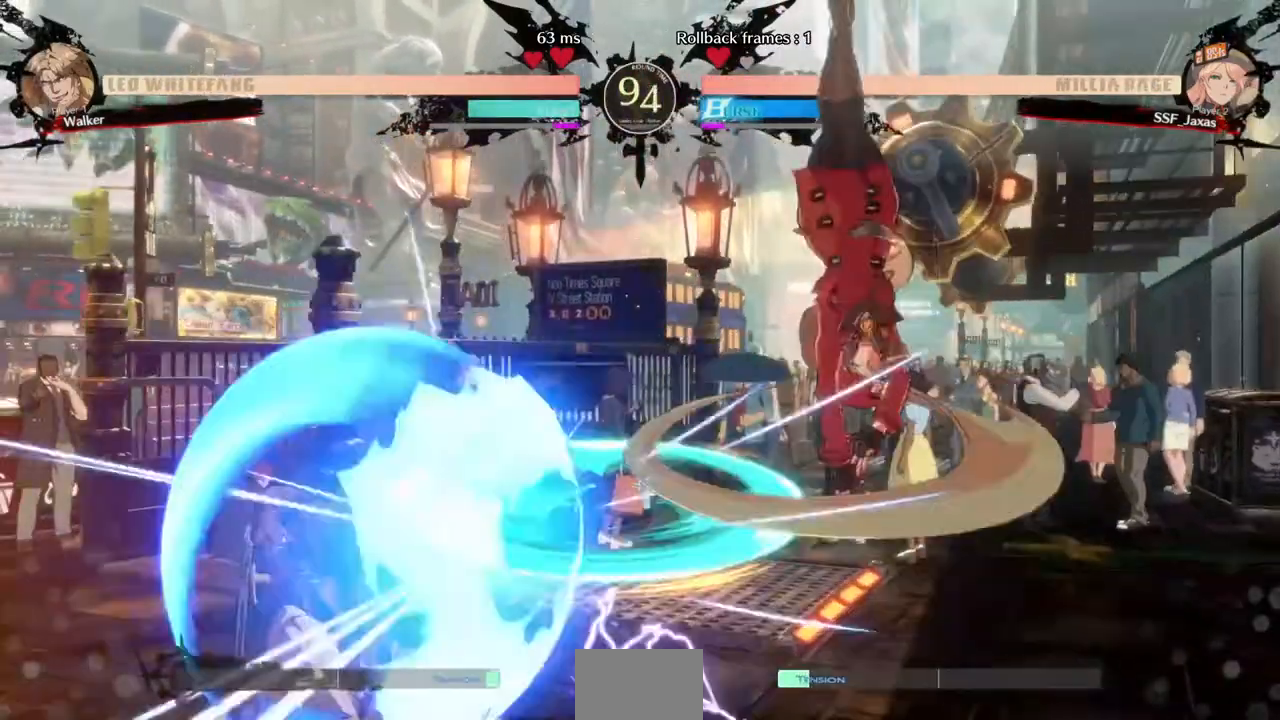
{"dt_ms": 480, "buttons": ["DPAD_RIGHT"], "events": [[240, "DPAD_RIGHT", "up"], [440, "DPAD_RIGHT", "down"]]}